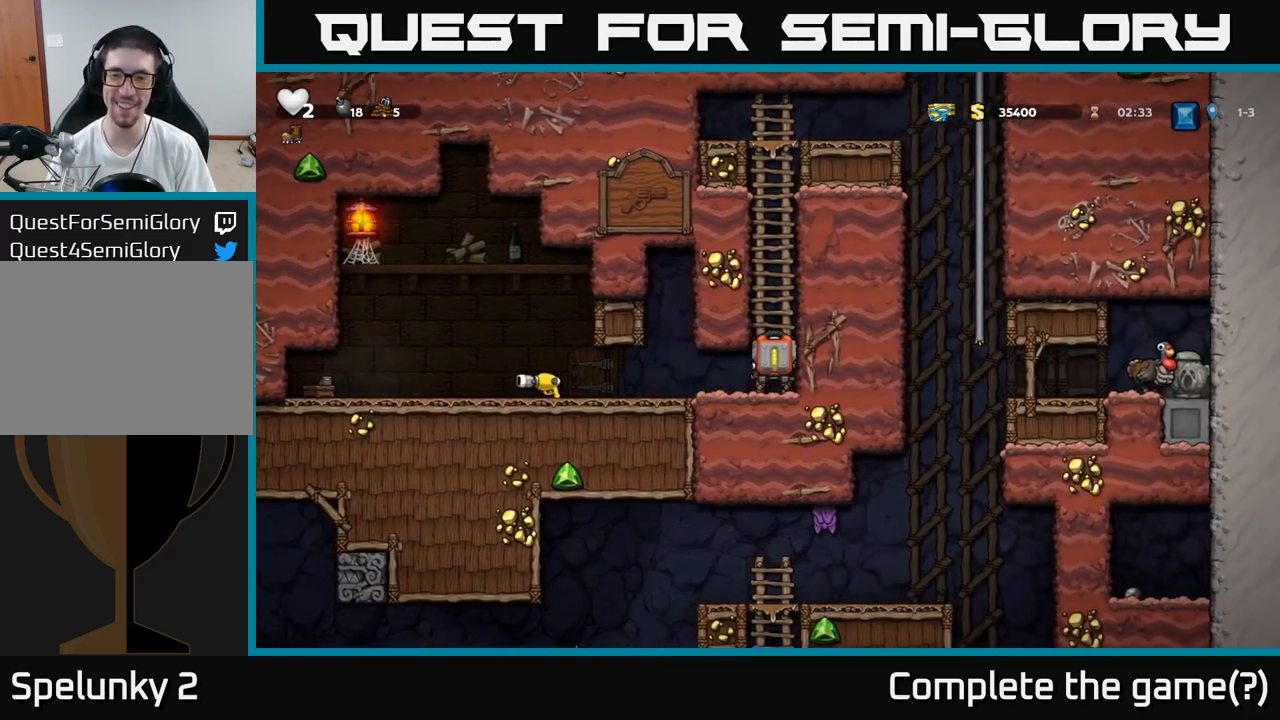
Gameplay with a controller (Xbox layout); each line is a JSON object with the inputs held at the frame after it (dt_ms = milliseconds from this image to that frame). "events" lists button and stick changes between this image and that frame as [ms after this image, input, new state], when the widget could be followed in between. Not read: left_stick right_stick.
{"dt_ms": 1000, "buttons": []}
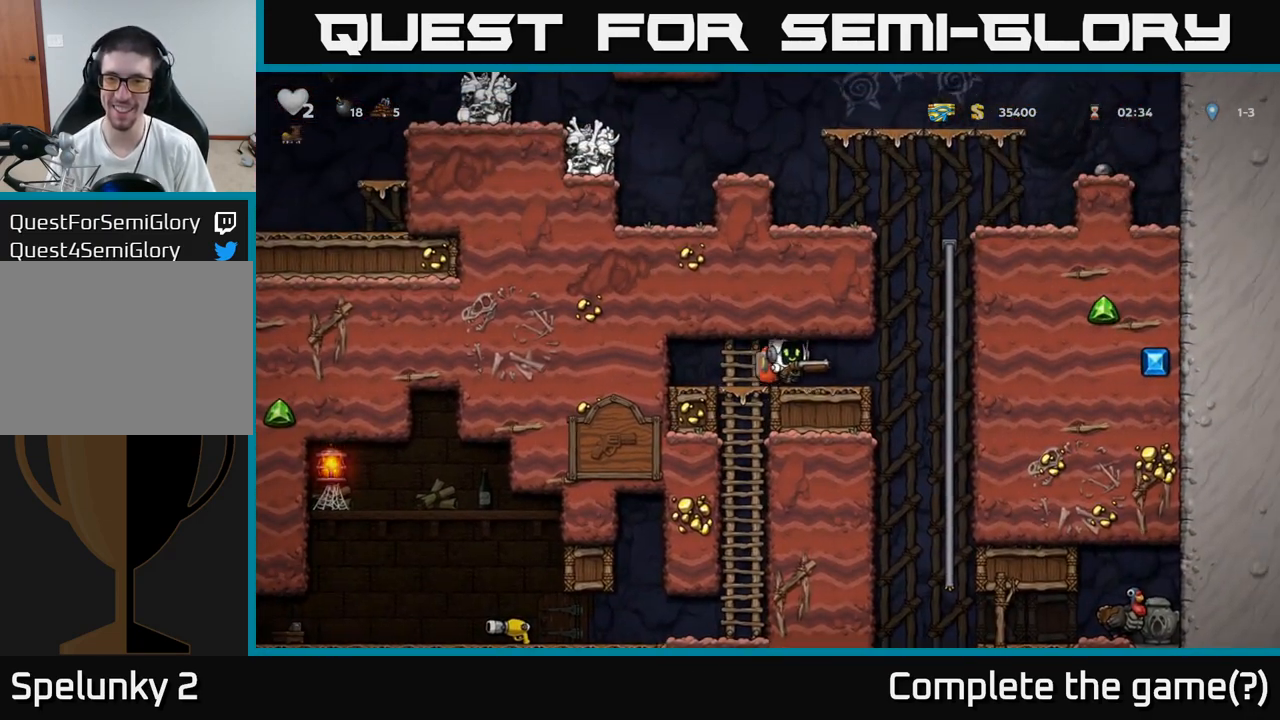
{"dt_ms": 1000, "buttons": []}
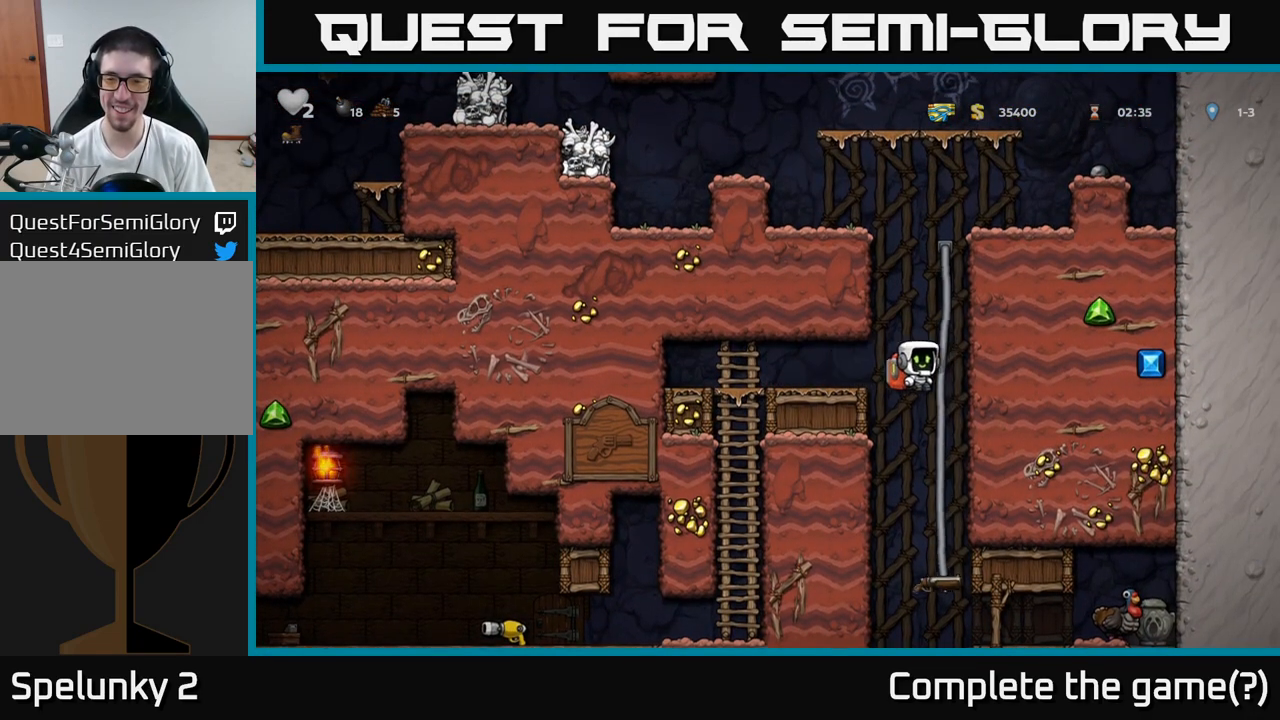
{"dt_ms": 500, "buttons": [], "events": []}
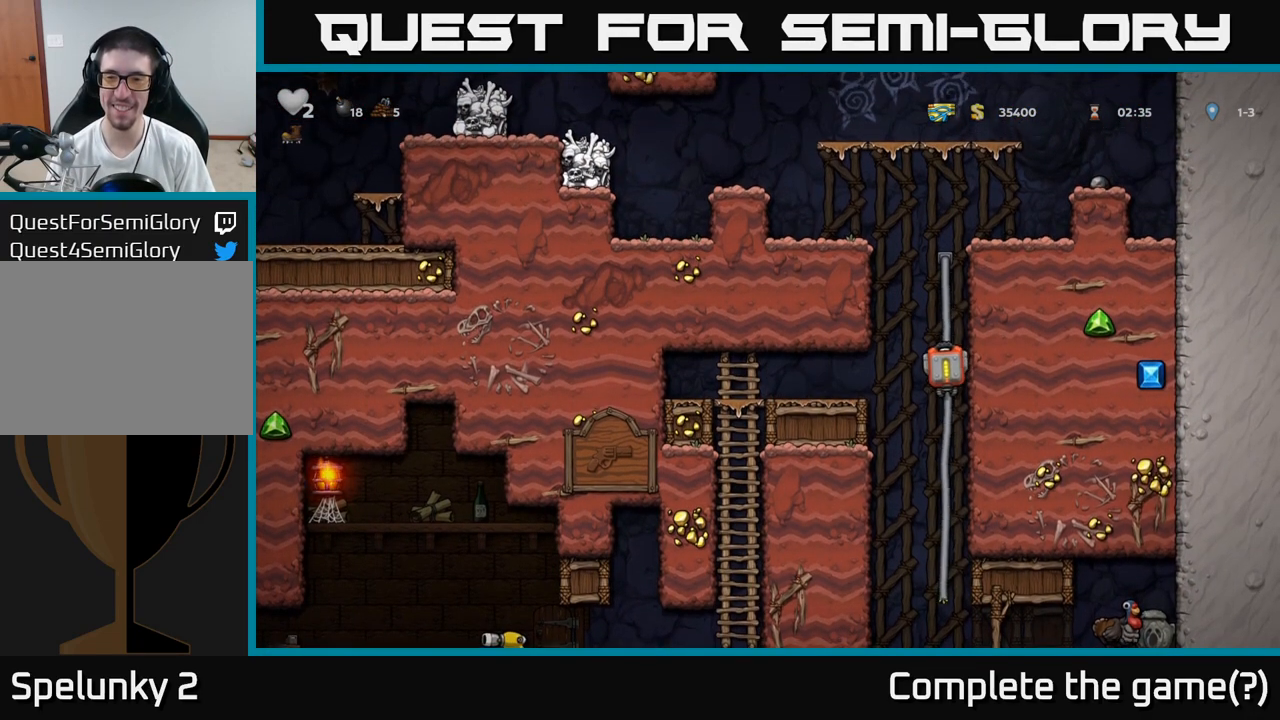
{"dt_ms": 500, "buttons": [], "events": [[117, "A", "down"], [217, "A", "up"]]}
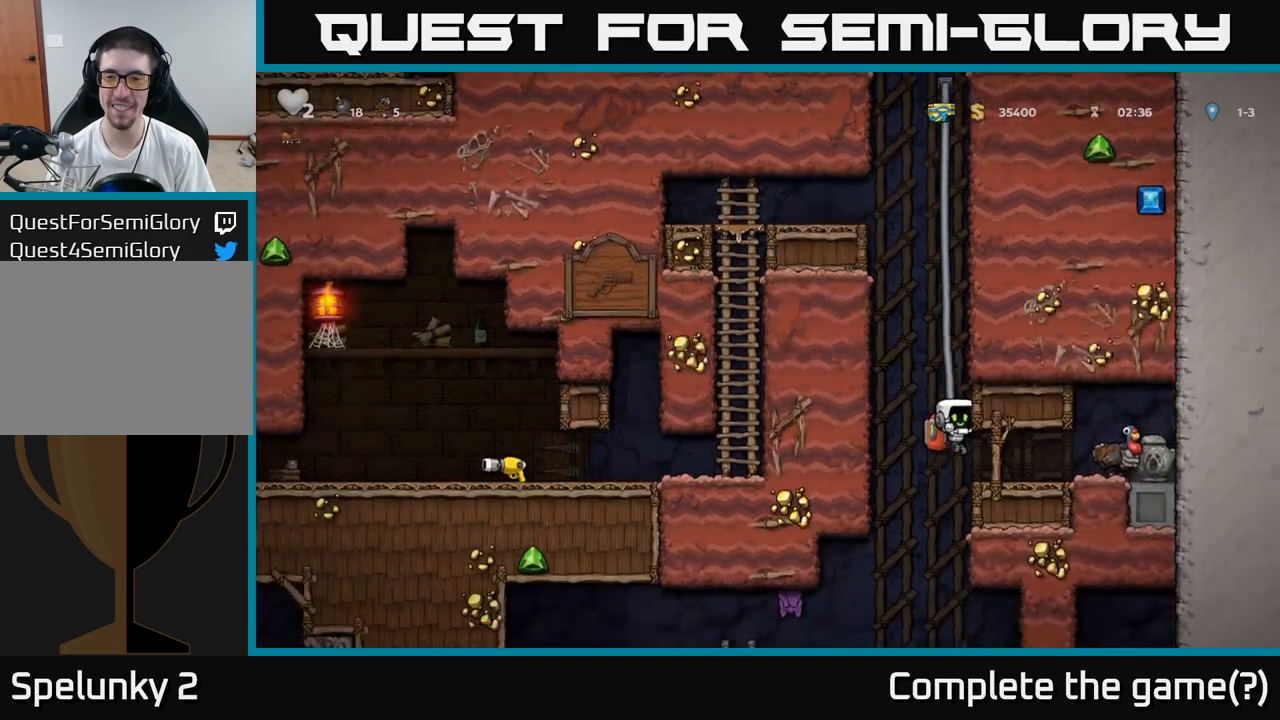
{"dt_ms": 500, "buttons": []}
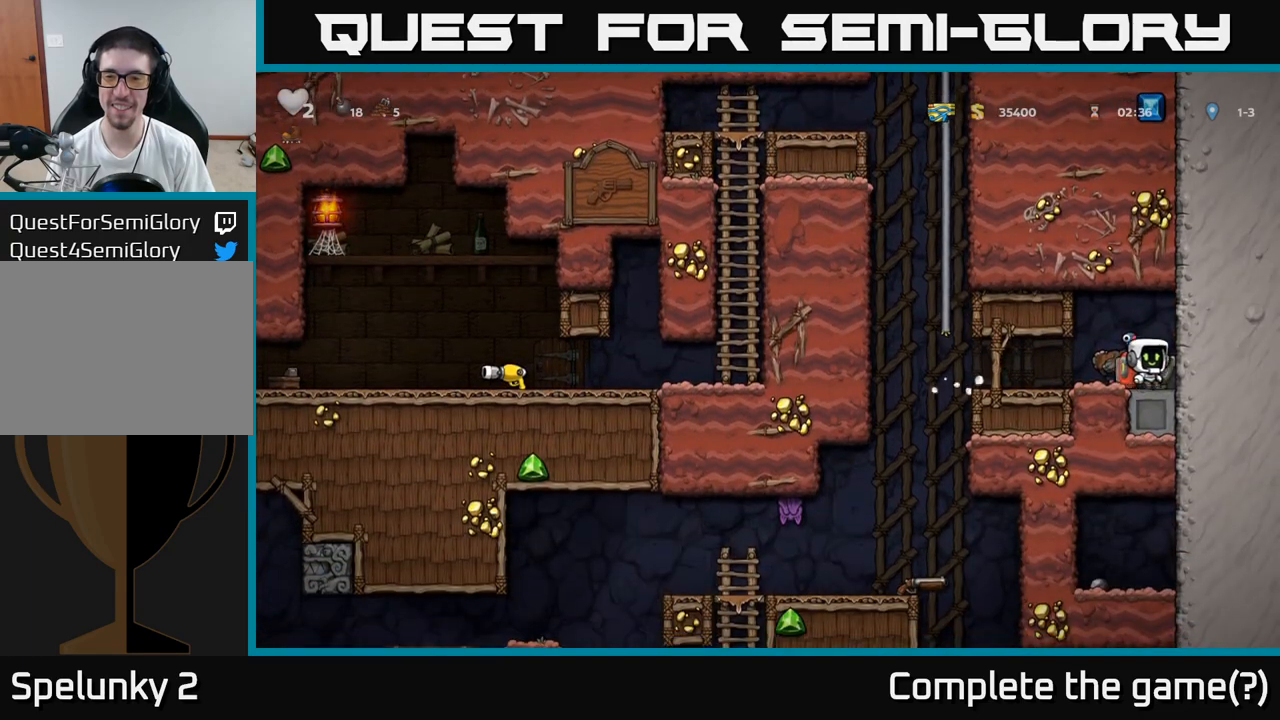
{"dt_ms": 500, "buttons": ["X"], "events": [[450, "X", "down"]]}
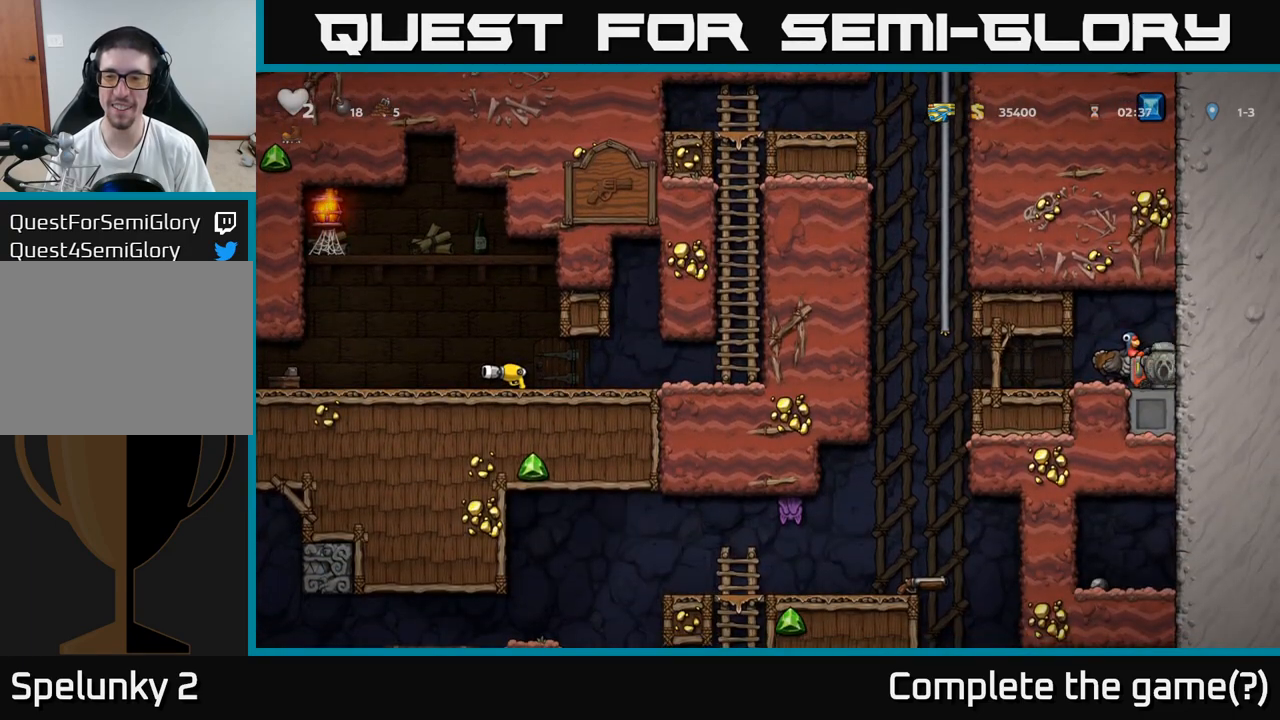
{"dt_ms": 500, "buttons": [], "events": [[67, "X", "up"], [183, "A", "down"], [317, "A", "up"]]}
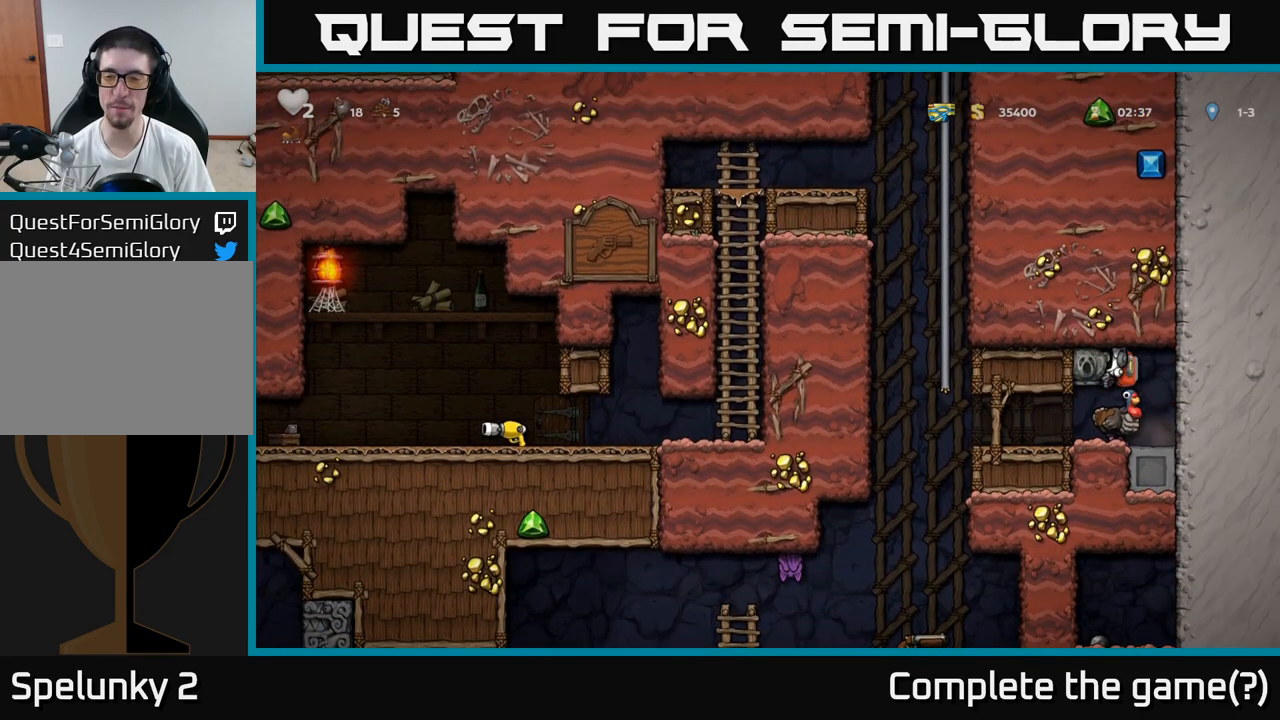
{"dt_ms": 500, "buttons": [], "events": []}
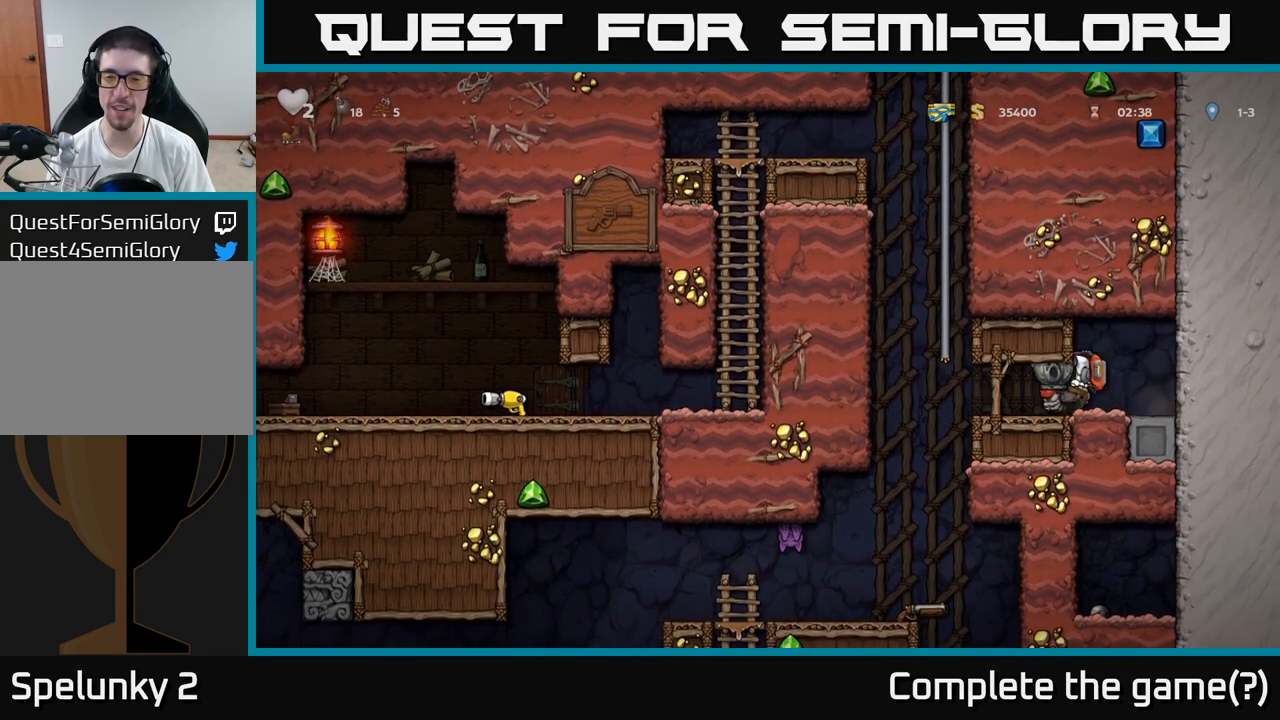
{"dt_ms": 500, "buttons": [], "events": []}
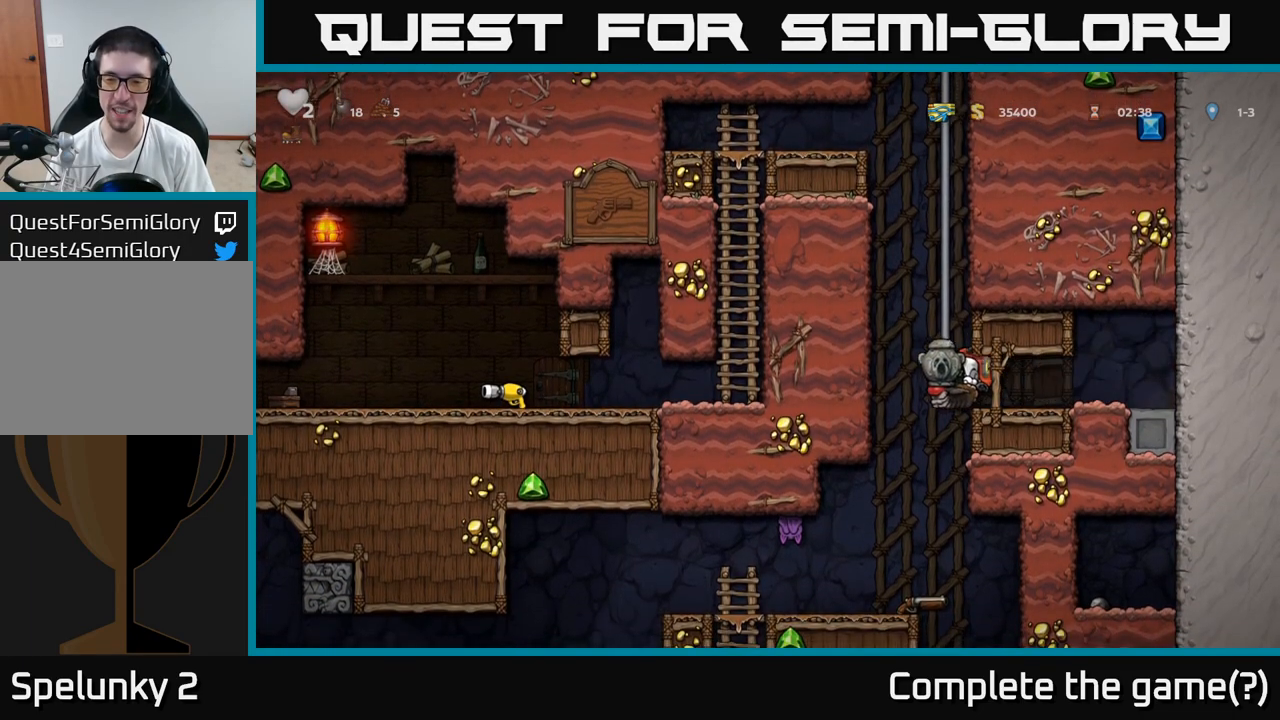
{"dt_ms": 500, "buttons": [], "events": []}